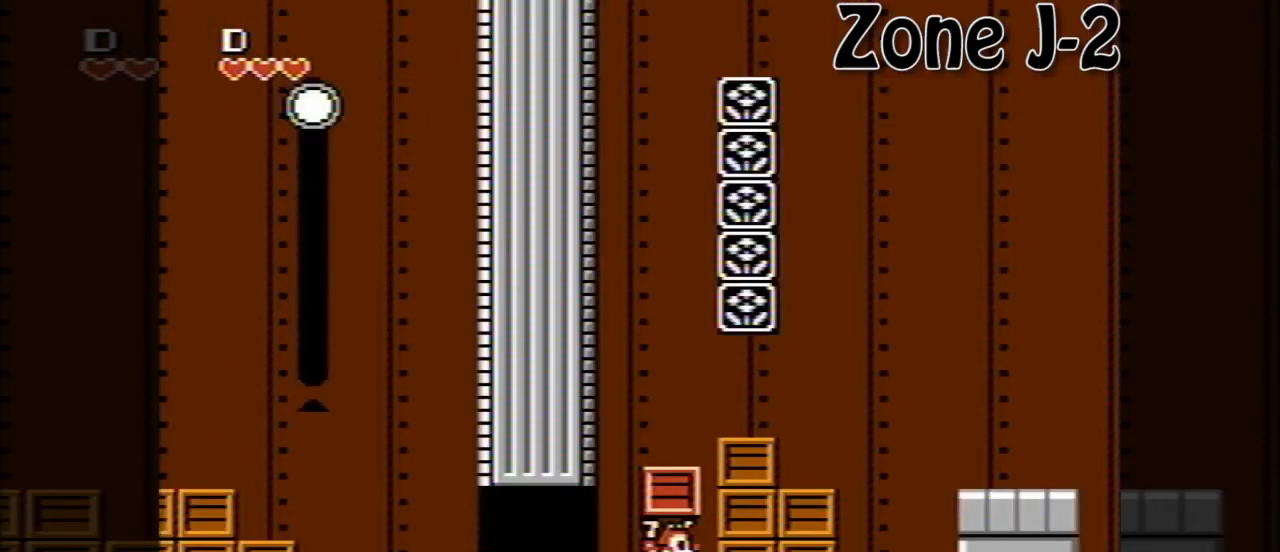
Gameplay with a controller (Nintendo layout); each line is a JSON object with the inputs held at the frame after it. "events" lists button and stick changes between this image and that frame as [ms after this image, input, new state], when the widget could be followed in between. Not read: L3 R3.
{"buttons": [], "events": []}
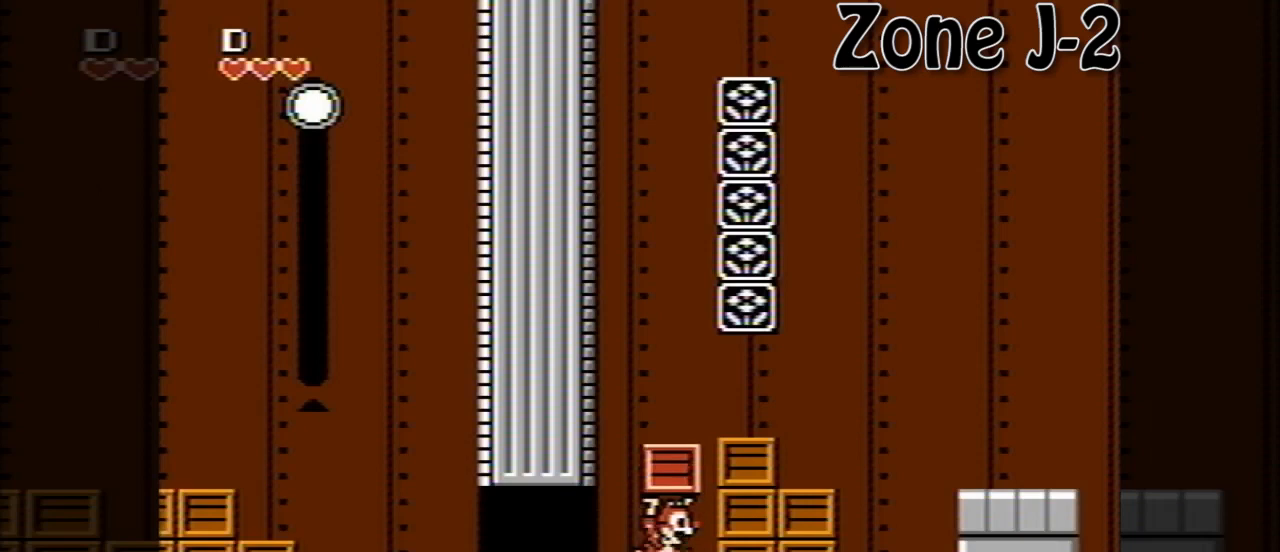
{"buttons": ["A", "DPAD_RIGHT"], "events": [[40, "A", "down"], [80, "DPAD_RIGHT", "down"], [160, "A", "up"], [400, "A", "down"]]}
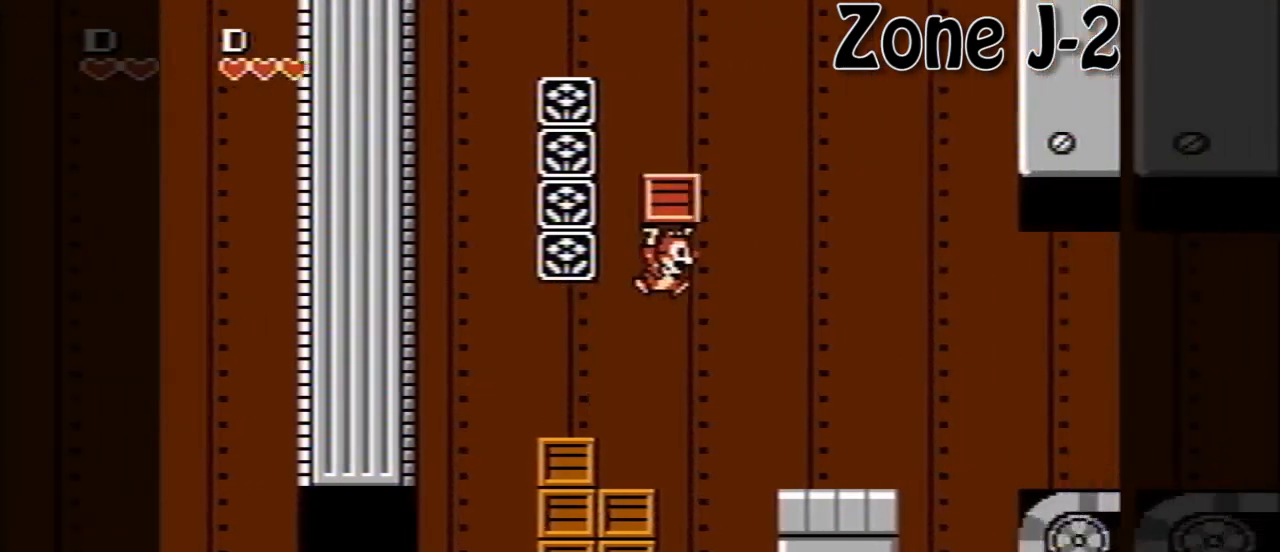
{"buttons": ["A", "DPAD_RIGHT"], "events": [[80, "A", "up"], [480, "A", "down"]]}
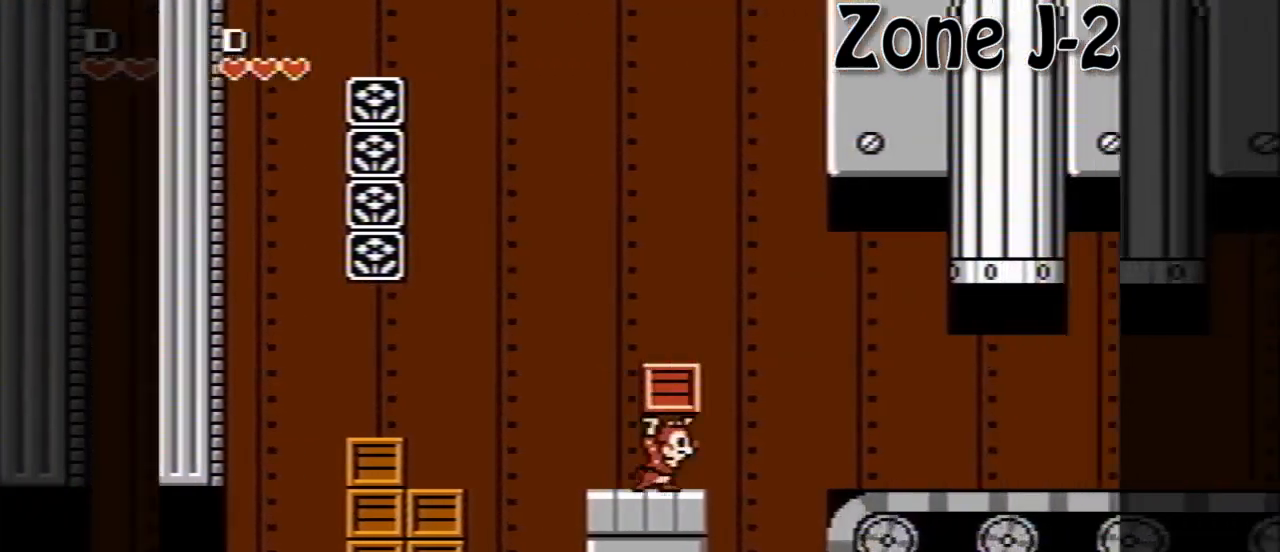
{"buttons": ["B", "DPAD_RIGHT"], "events": [[120, "A", "up"], [440, "B", "down"]]}
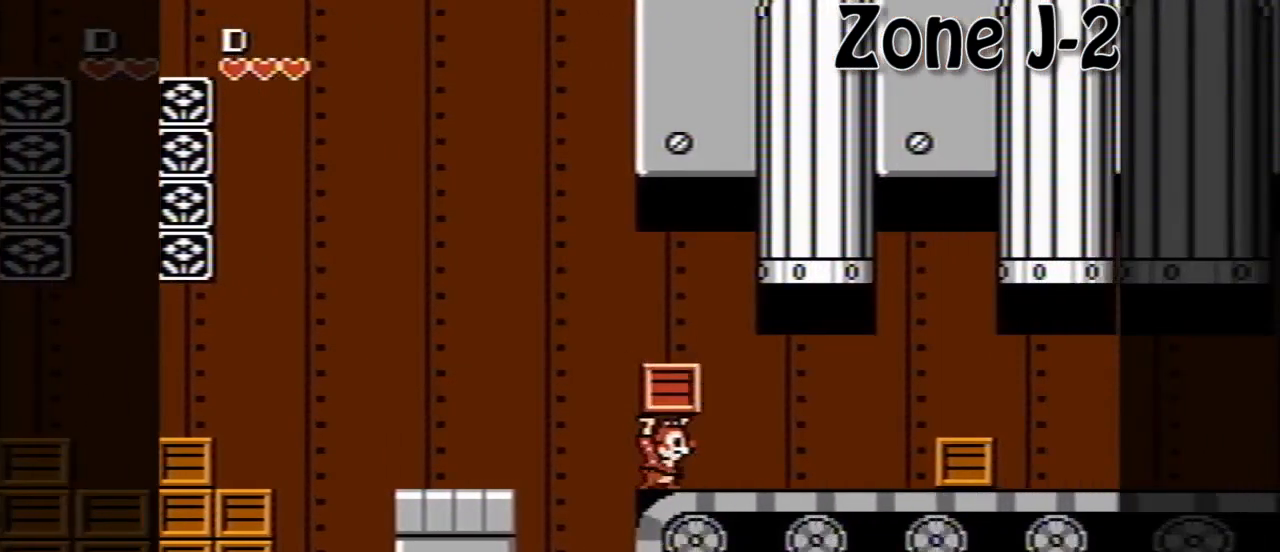
{"buttons": ["DPAD_RIGHT"], "events": [[40, "B", "up"], [120, "DPAD_RIGHT", "up"], [280, "DPAD_RIGHT", "down"]]}
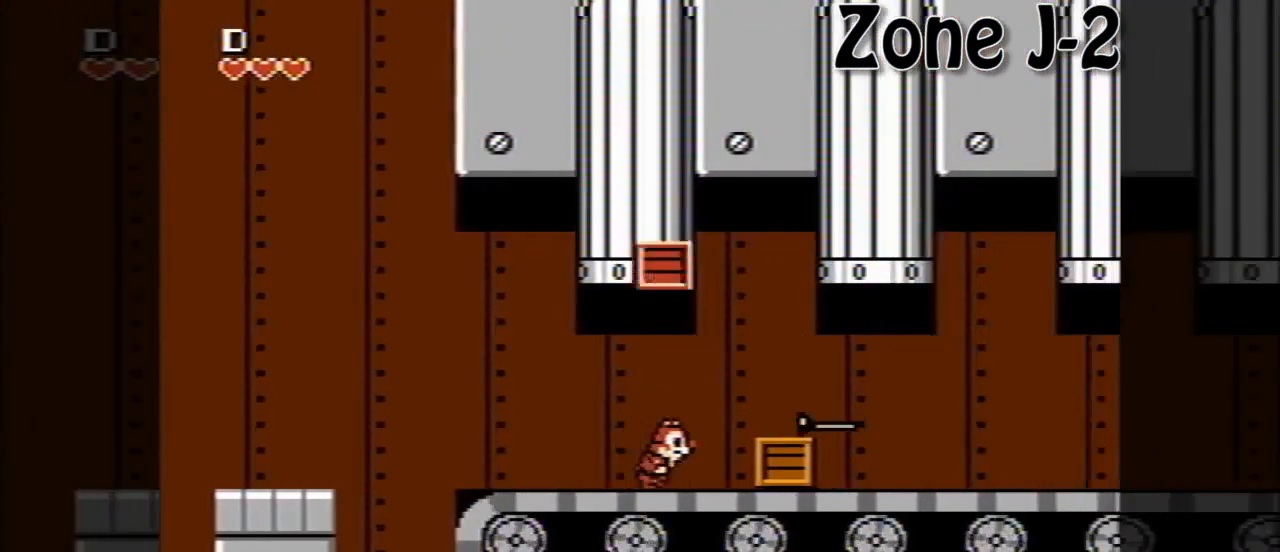
{"buttons": [], "events": [[40, "DPAD_RIGHT", "up"]]}
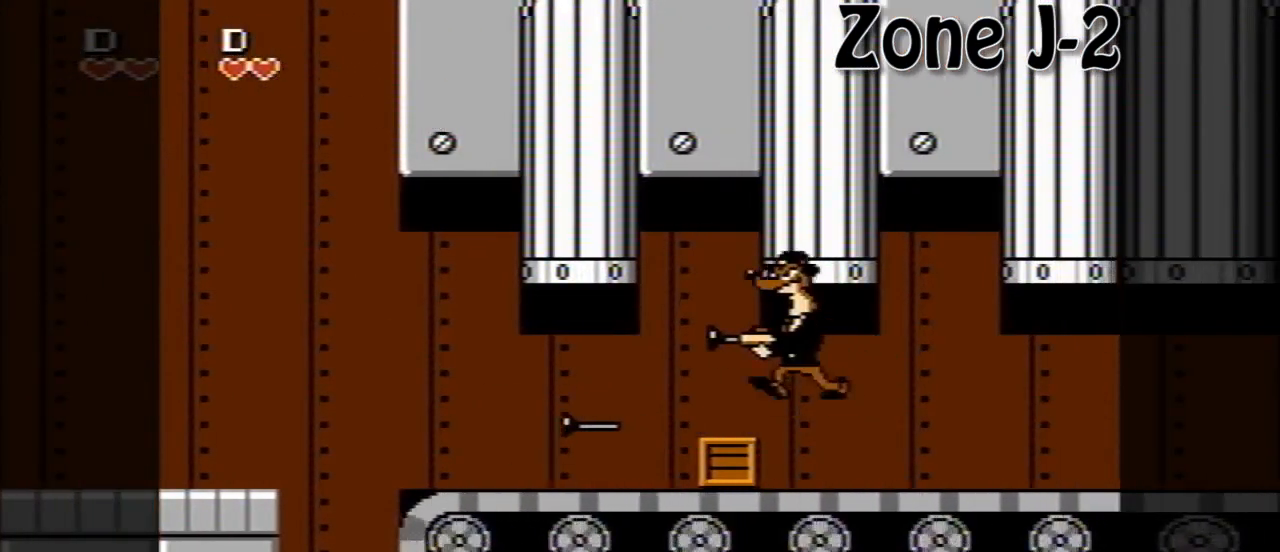
{"buttons": [], "events": []}
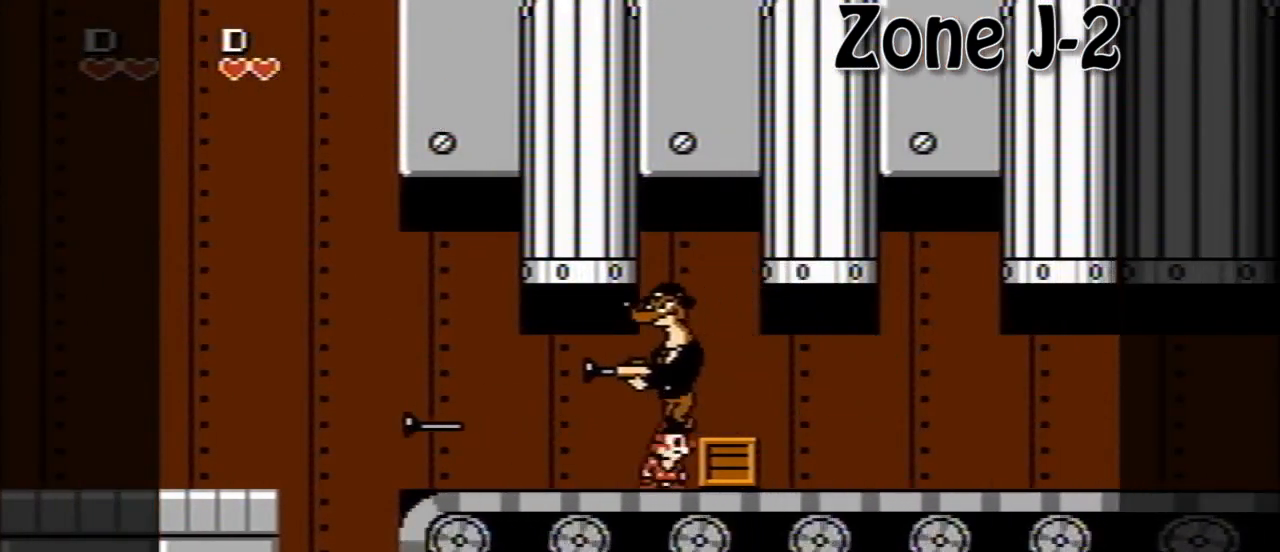
{"buttons": [], "events": []}
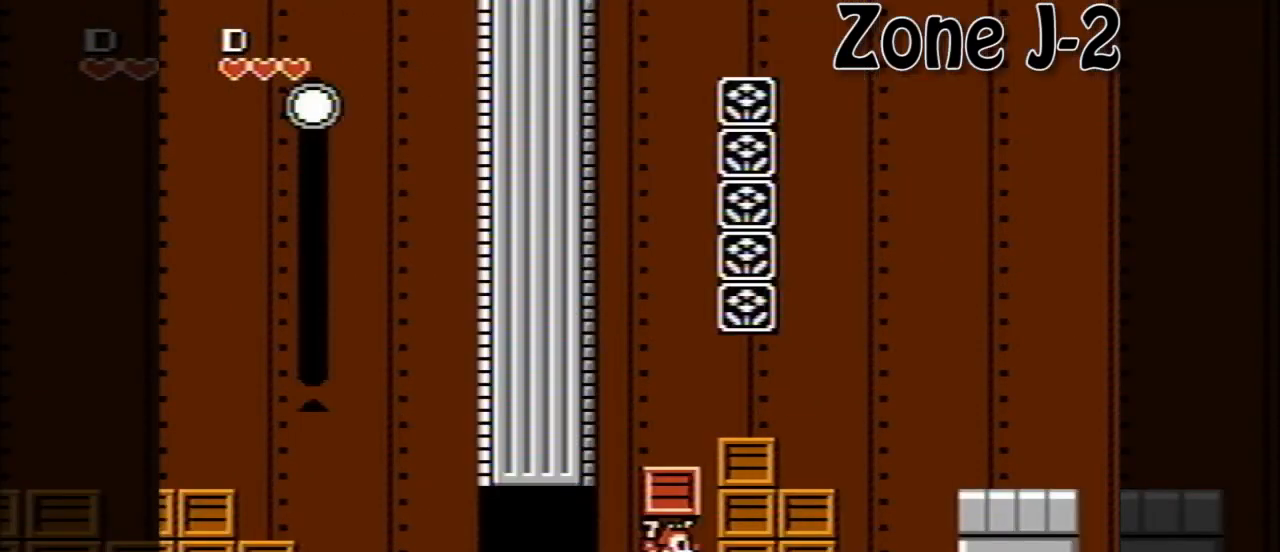
{"buttons": ["DPAD_RIGHT"], "events": [[280, "A", "down"], [440, "DPAD_RIGHT", "down"], [480, "A", "up"]]}
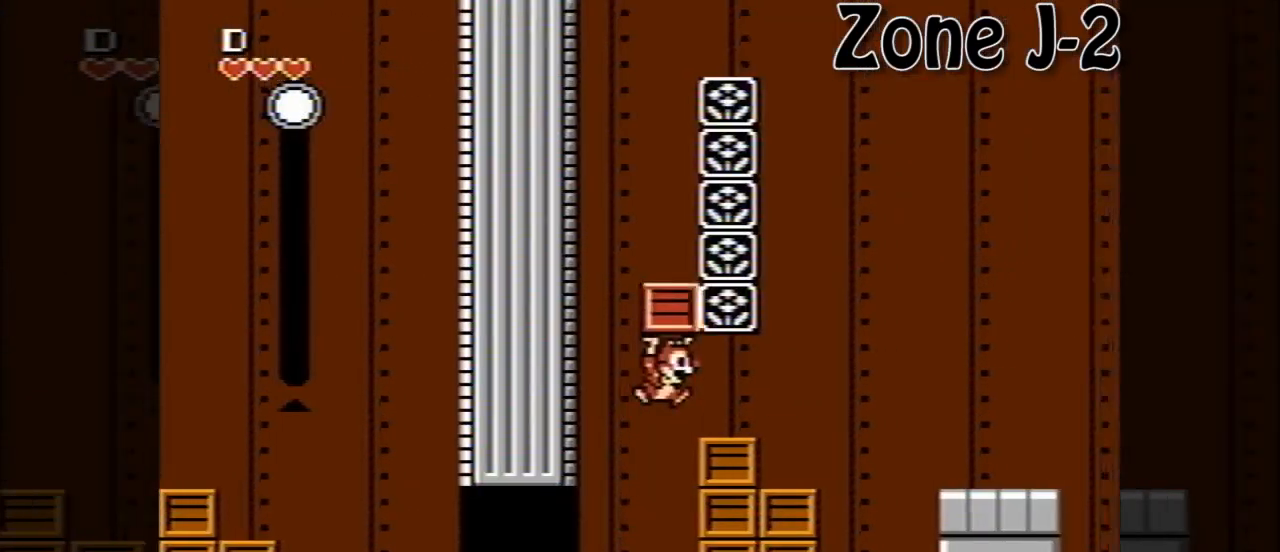
{"buttons": ["DPAD_RIGHT"], "events": [[160, "A", "down"], [400, "A", "up"]]}
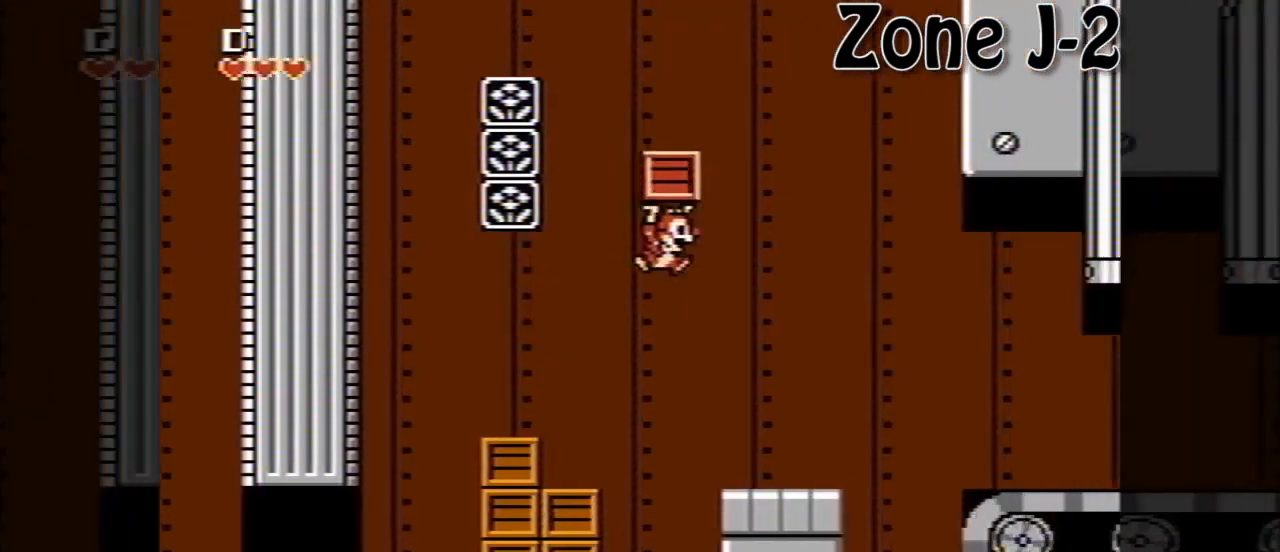
{"buttons": ["A", "DPAD_RIGHT"], "events": [[320, "A", "down"]]}
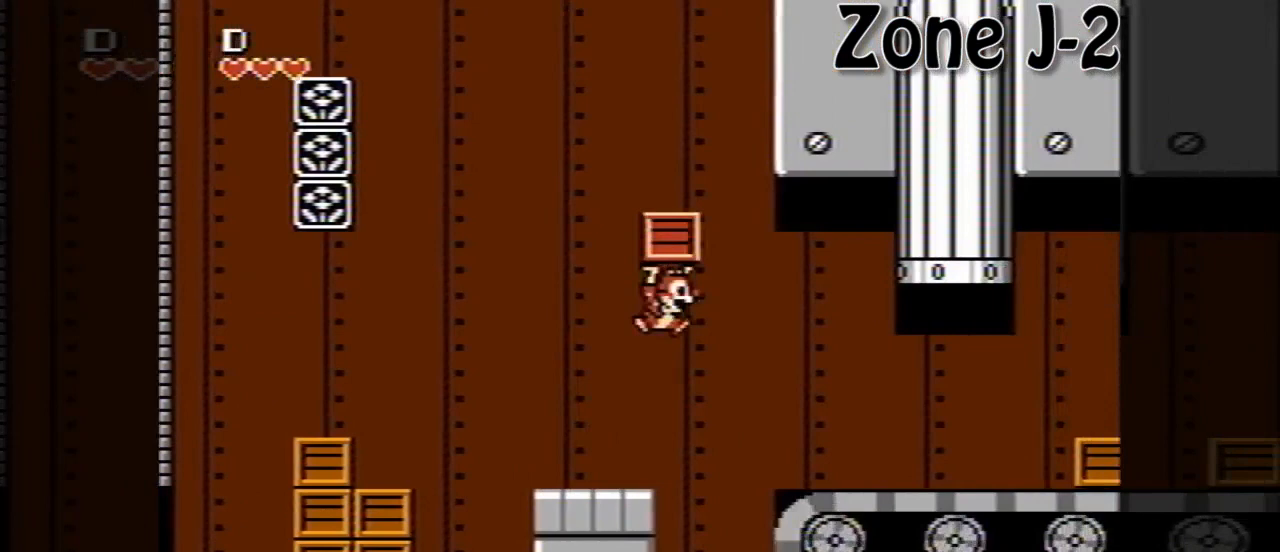
{"buttons": ["DPAD_RIGHT"], "events": [[40, "A", "up"], [320, "B", "down"], [400, "B", "up"]]}
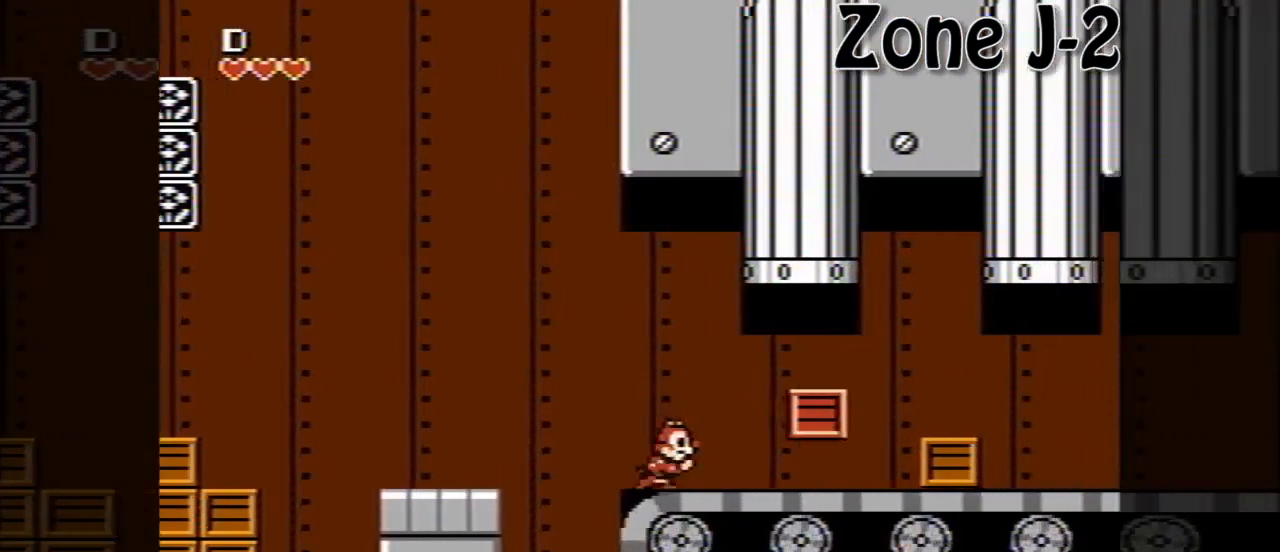
{"buttons": [], "events": [[400, "DPAD_RIGHT", "up"]]}
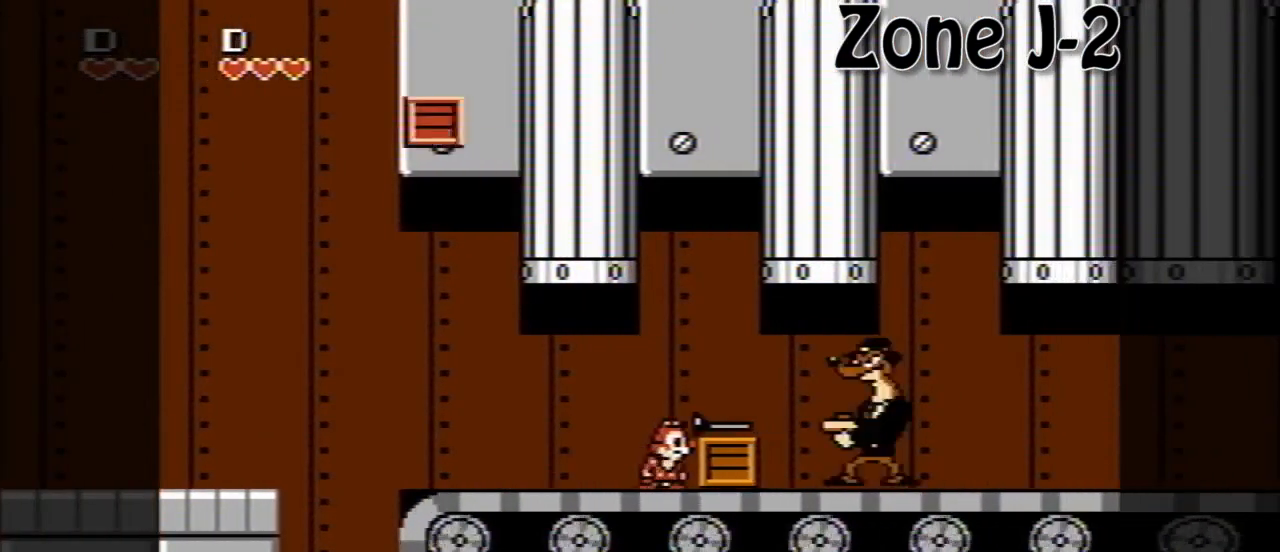
{"buttons": [], "events": []}
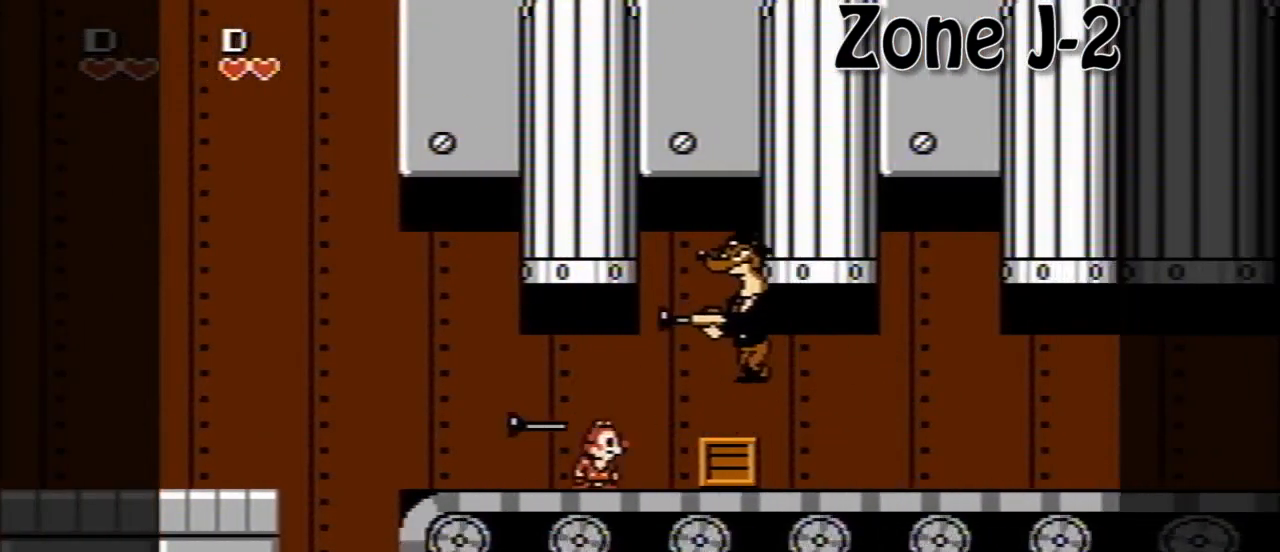
{"buttons": [], "events": []}
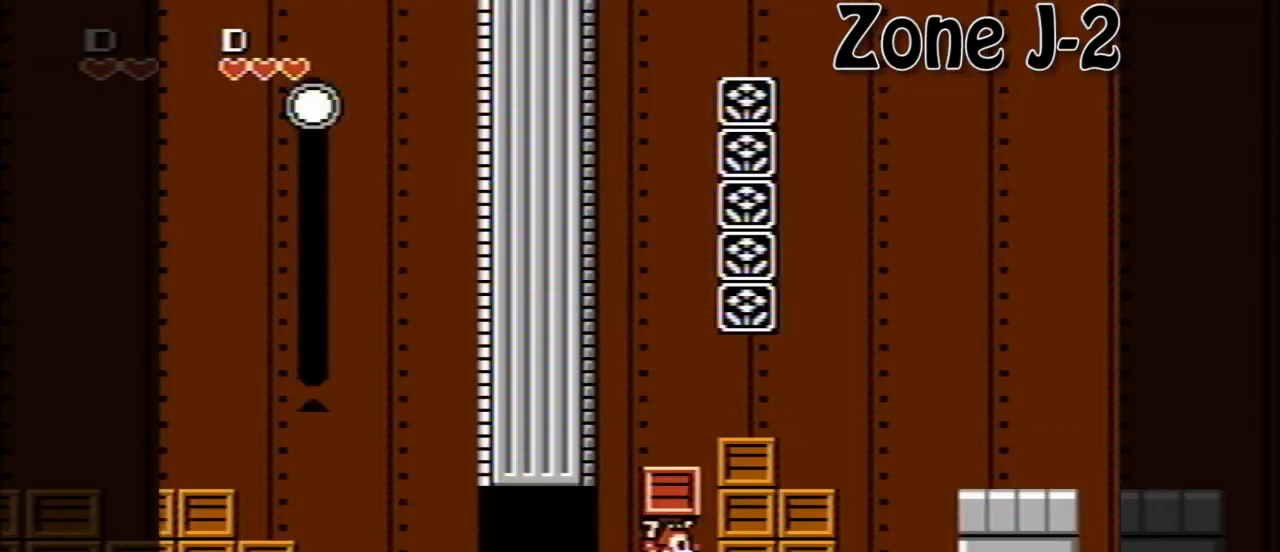
{"buttons": ["A"], "events": [[480, "A", "down"]]}
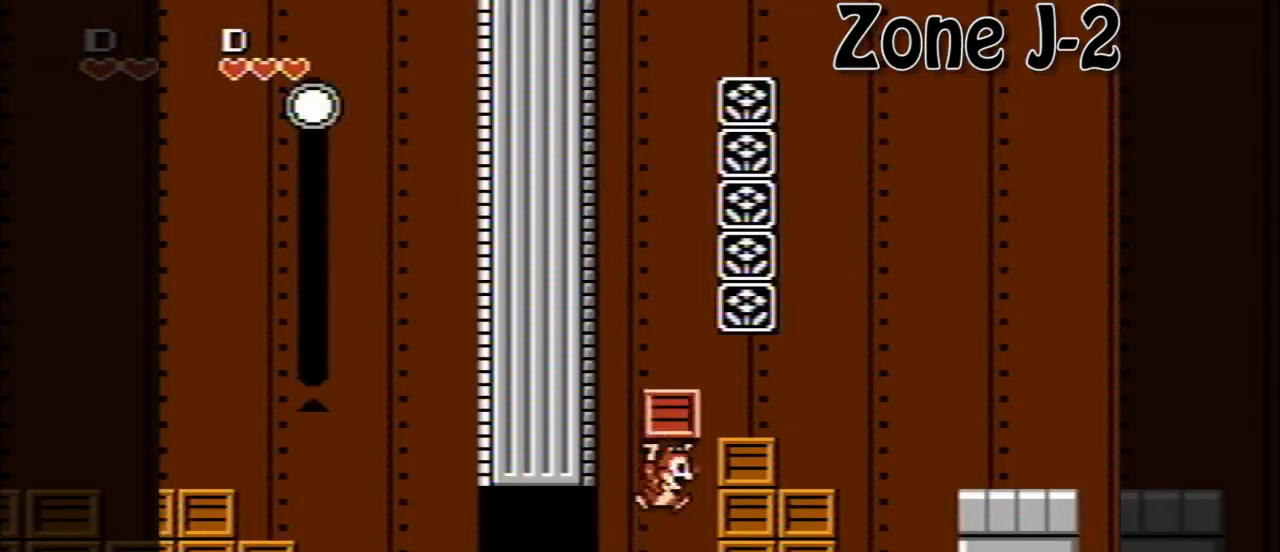
{"buttons": ["A", "DPAD_RIGHT"], "events": [[80, "DPAD_RIGHT", "down"], [160, "A", "up"], [360, "A", "down"]]}
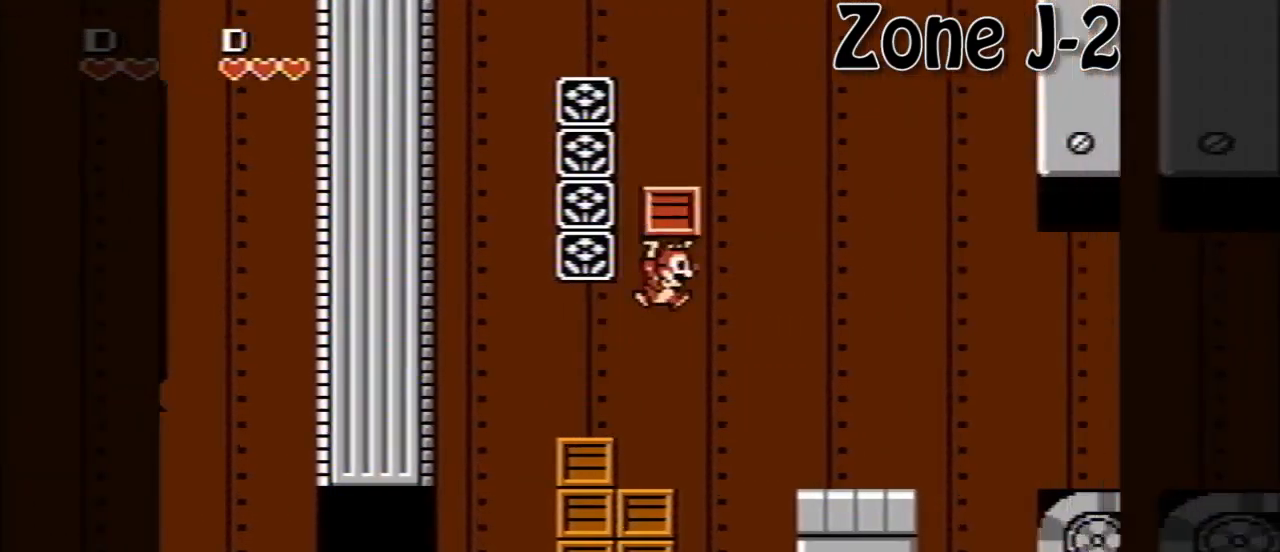
{"buttons": [], "events": [[120, "A", "up"], [400, "DPAD_RIGHT", "up"]]}
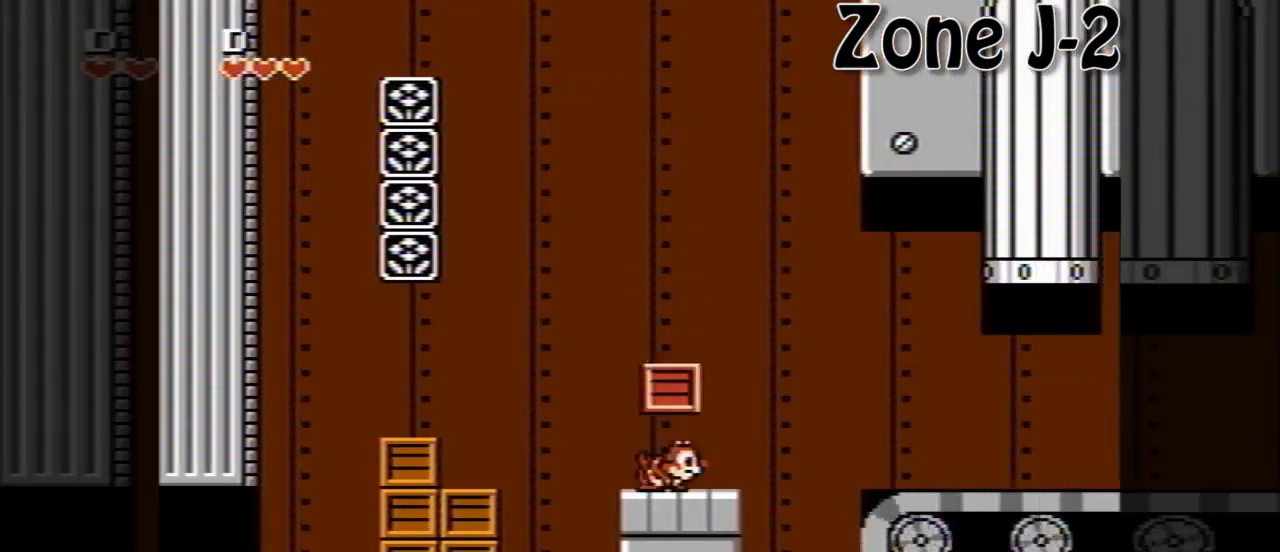
{"buttons": [], "events": []}
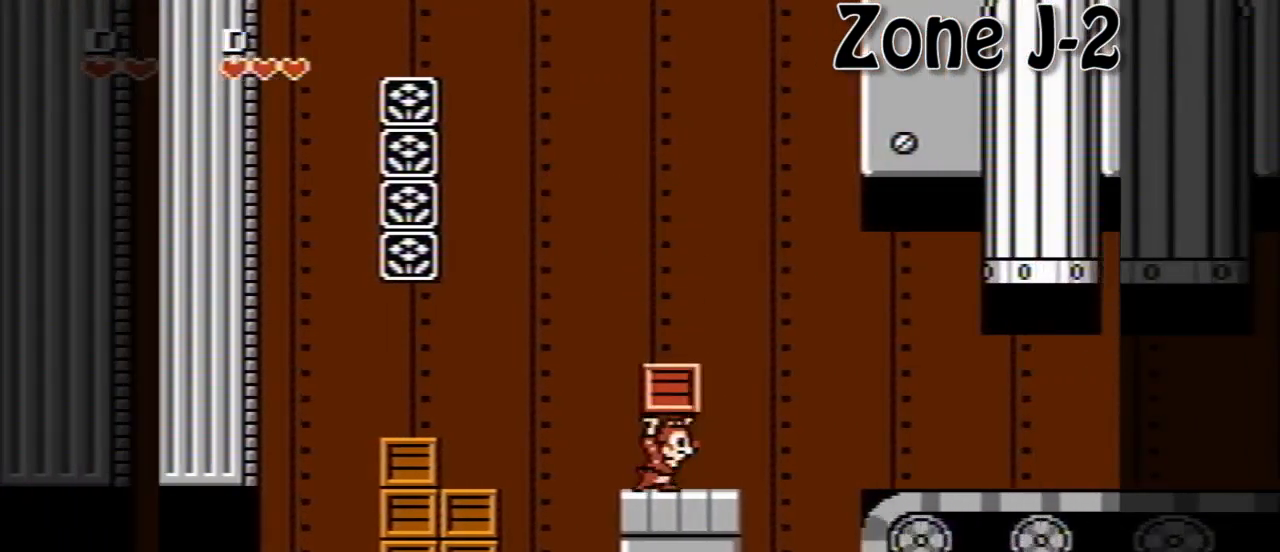
{"buttons": [], "events": []}
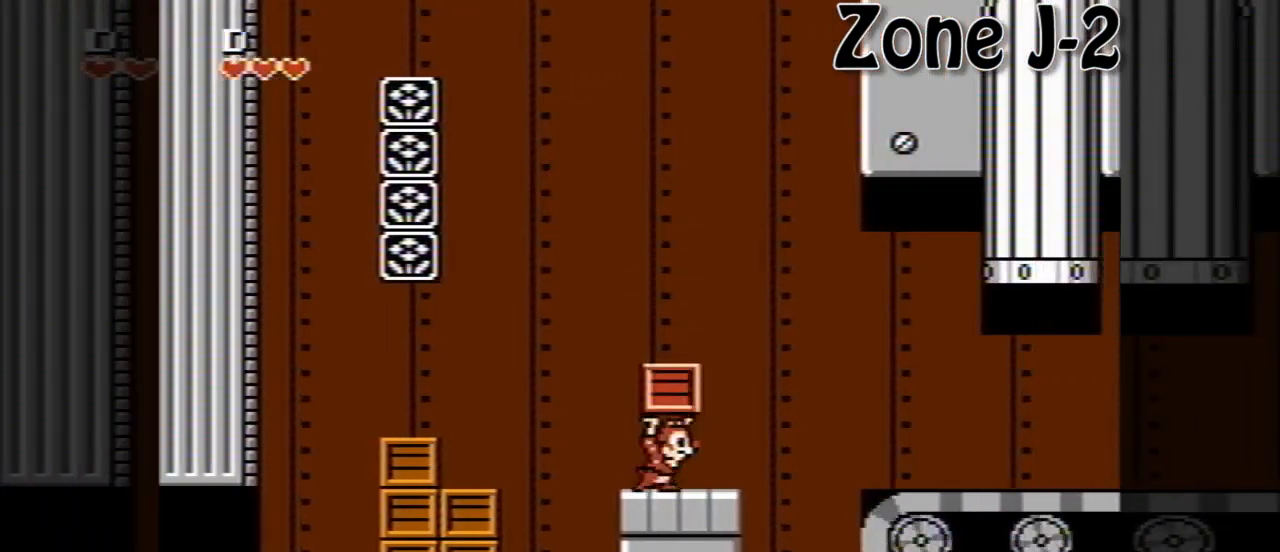
{"buttons": [], "events": []}
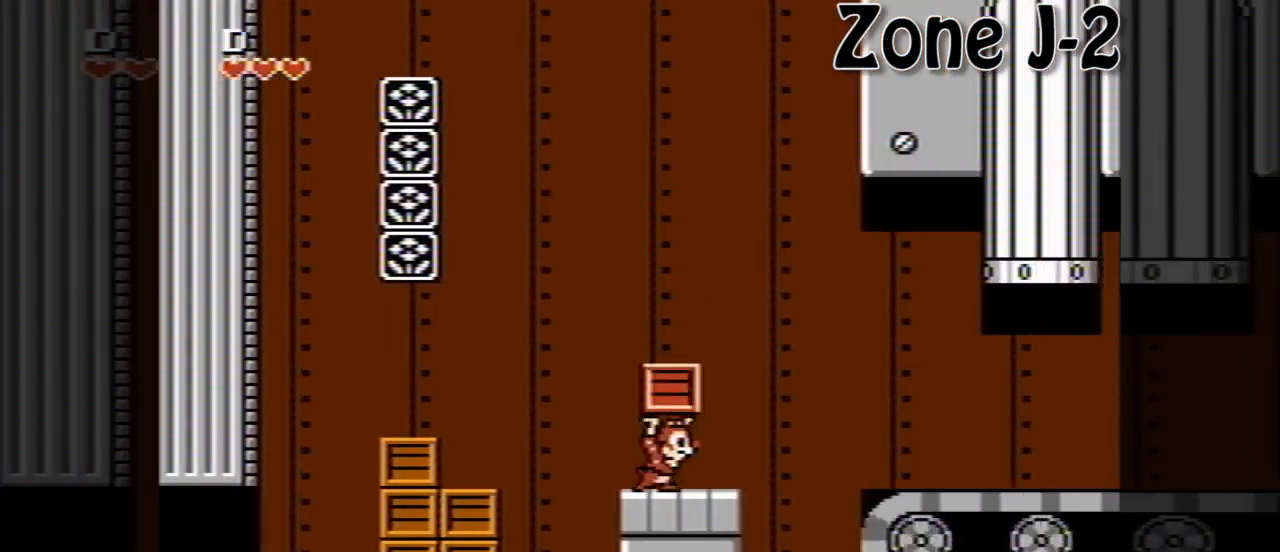
{"buttons": [], "events": []}
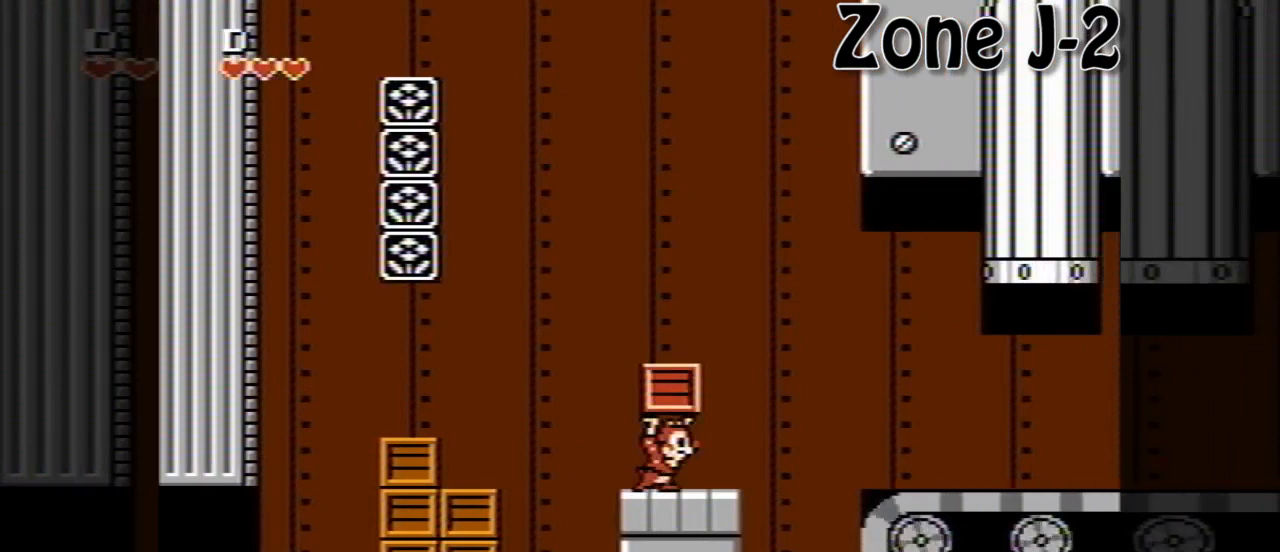
{"buttons": [], "events": []}
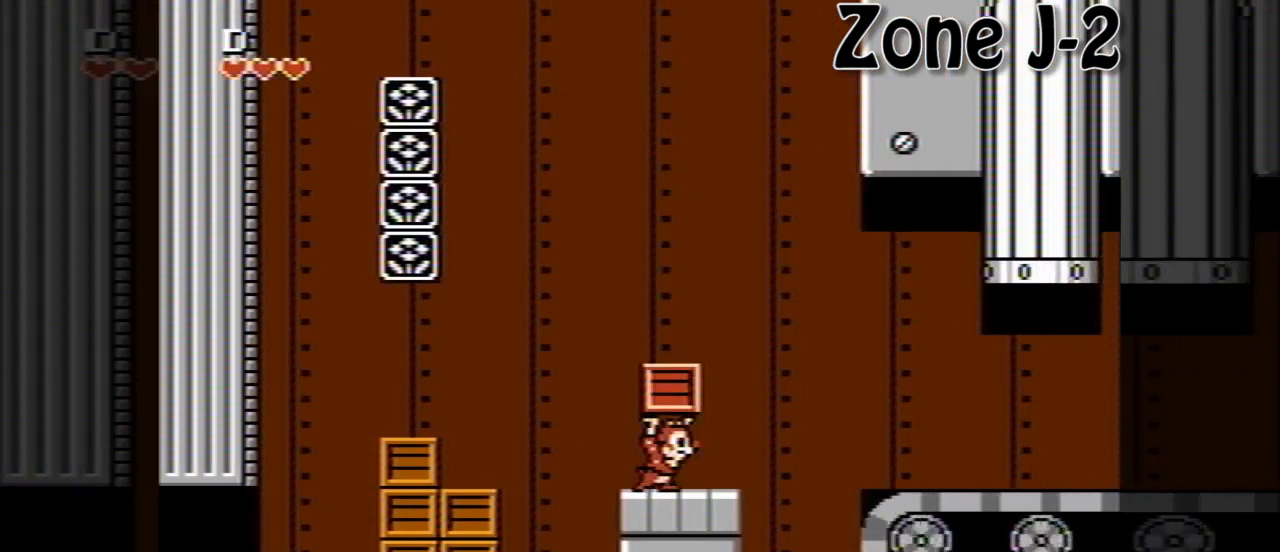
{"buttons": [], "events": []}
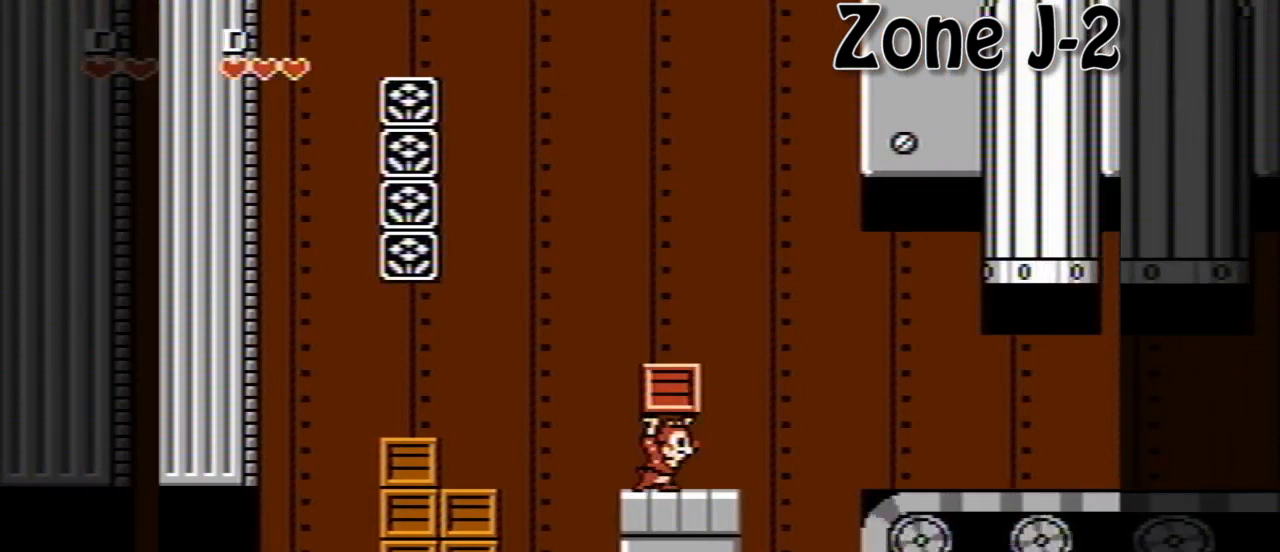
{"buttons": [], "events": []}
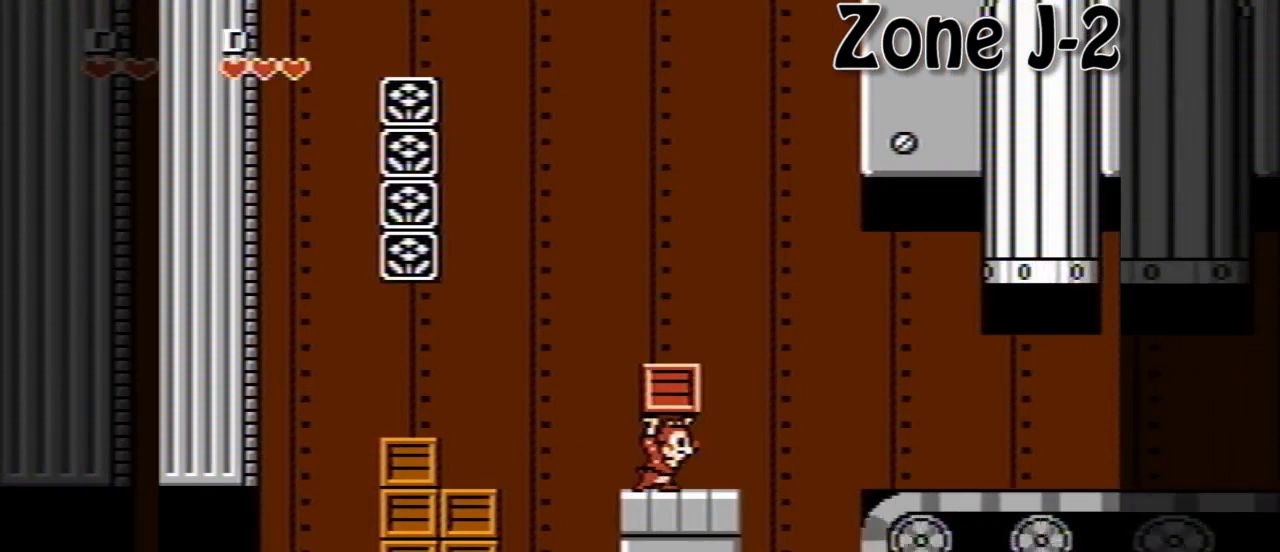
{"buttons": ["DPAD_RIGHT"], "events": [[40, "DPAD_RIGHT", "down"], [120, "A", "down"], [360, "A", "up"]]}
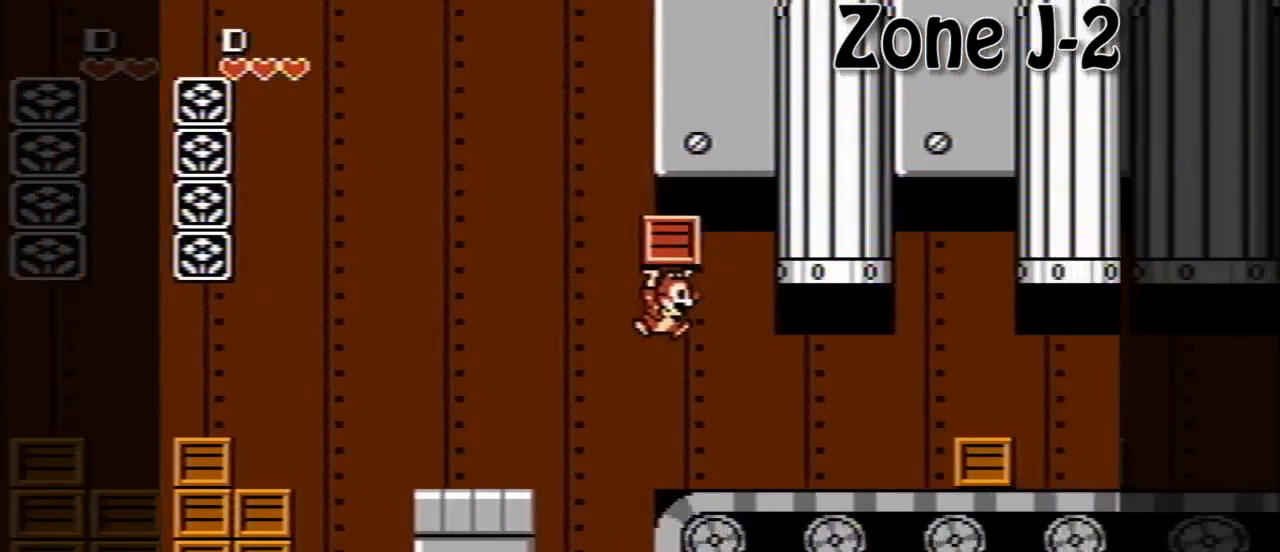
{"buttons": ["DPAD_RIGHT"], "events": [[80, "B", "down"], [240, "B", "up"]]}
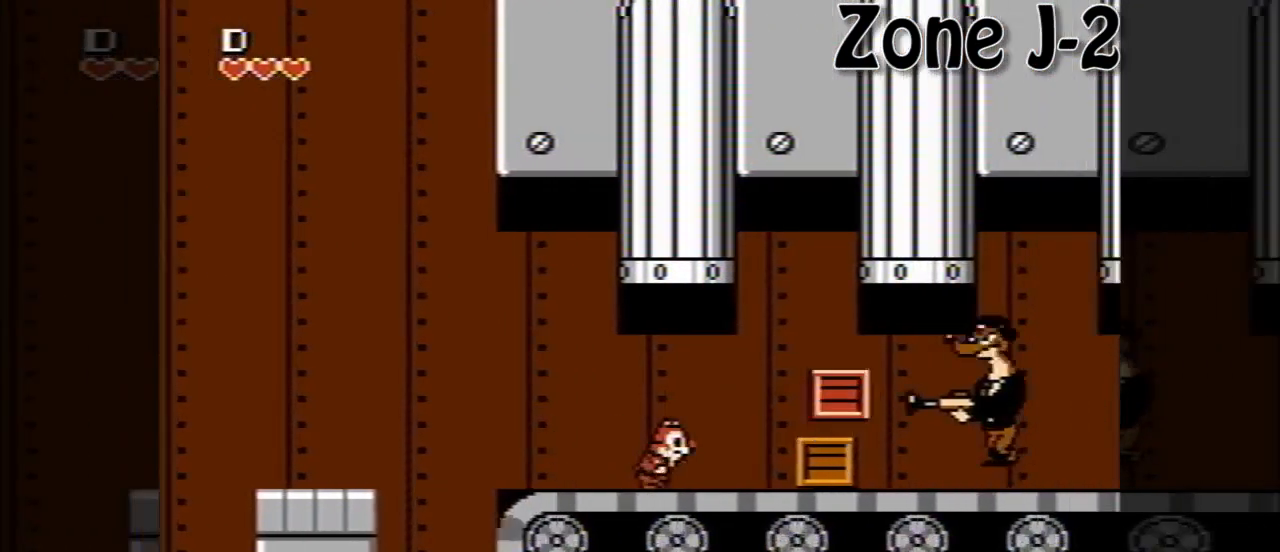
{"buttons": ["DPAD_RIGHT"], "events": [[160, "DPAD_RIGHT", "up"], [200, "DPAD_LEFT", "down"], [280, "DPAD_LEFT", "up"], [480, "DPAD_RIGHT", "down"]]}
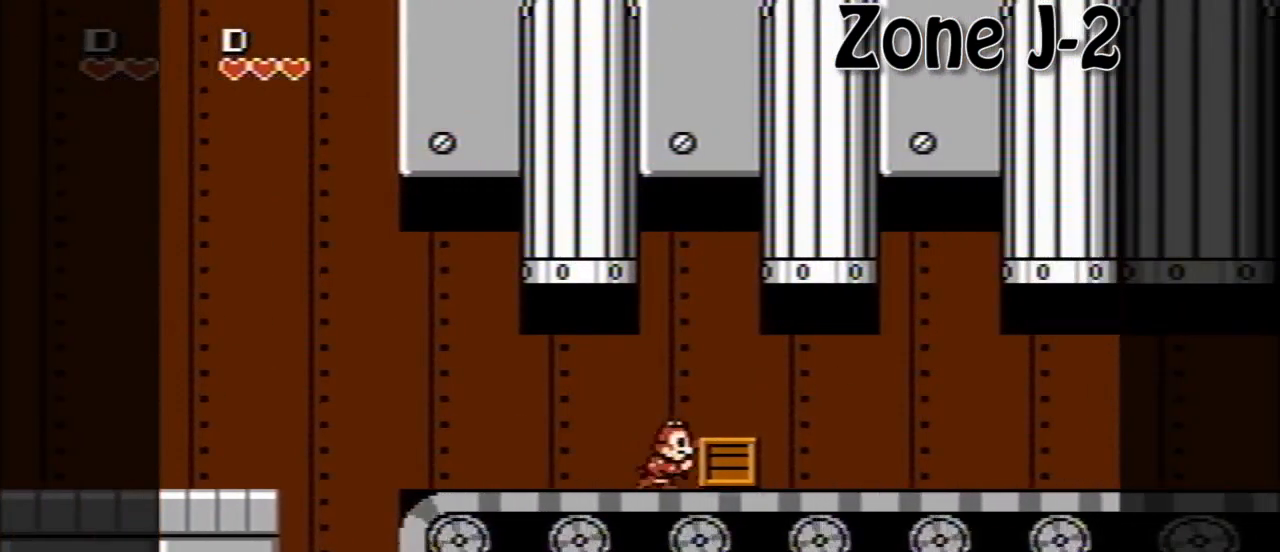
{"buttons": ["DPAD_LEFT"], "events": [[80, "B", "down"], [160, "B", "up"], [240, "DPAD_RIGHT", "up"], [360, "DPAD_LEFT", "down"]]}
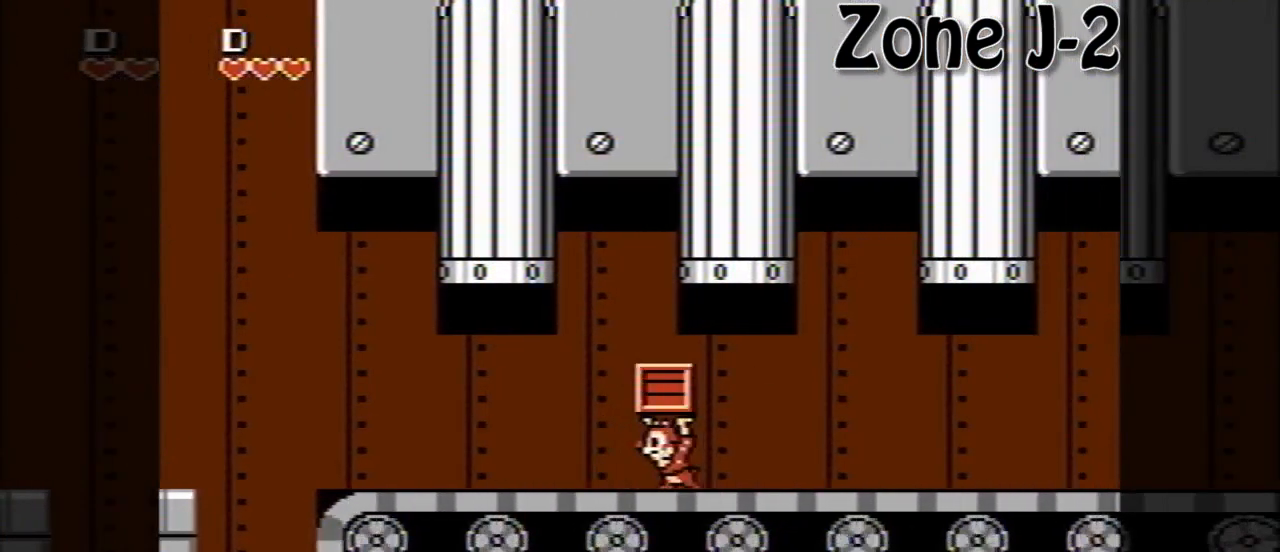
{"buttons": ["DPAD_LEFT"], "events": []}
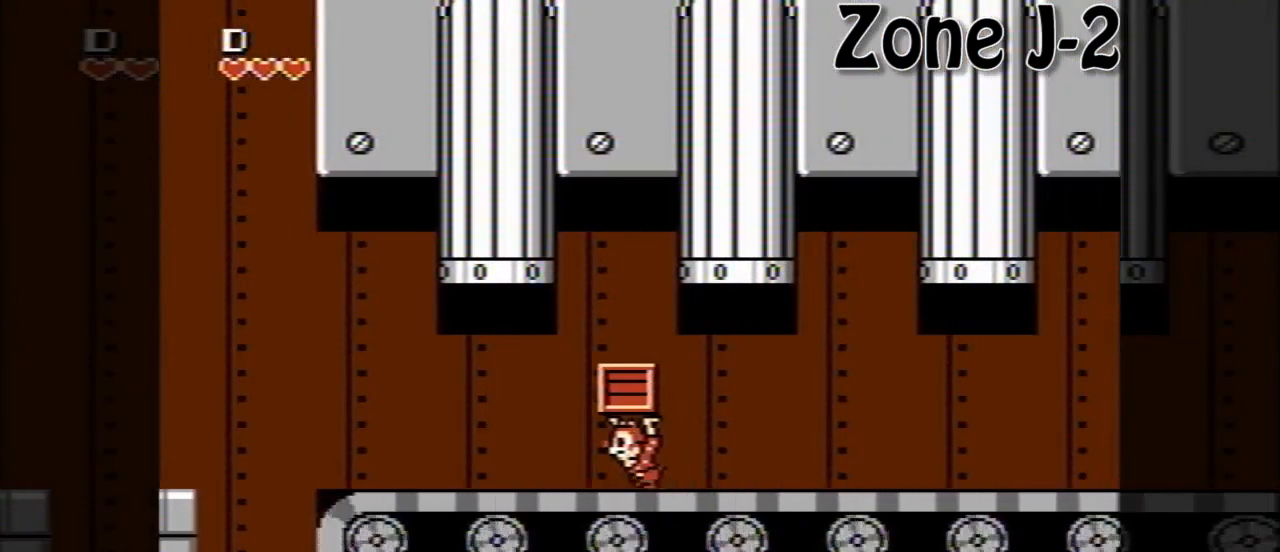
{"buttons": [], "events": [[40, "DPAD_LEFT", "up"]]}